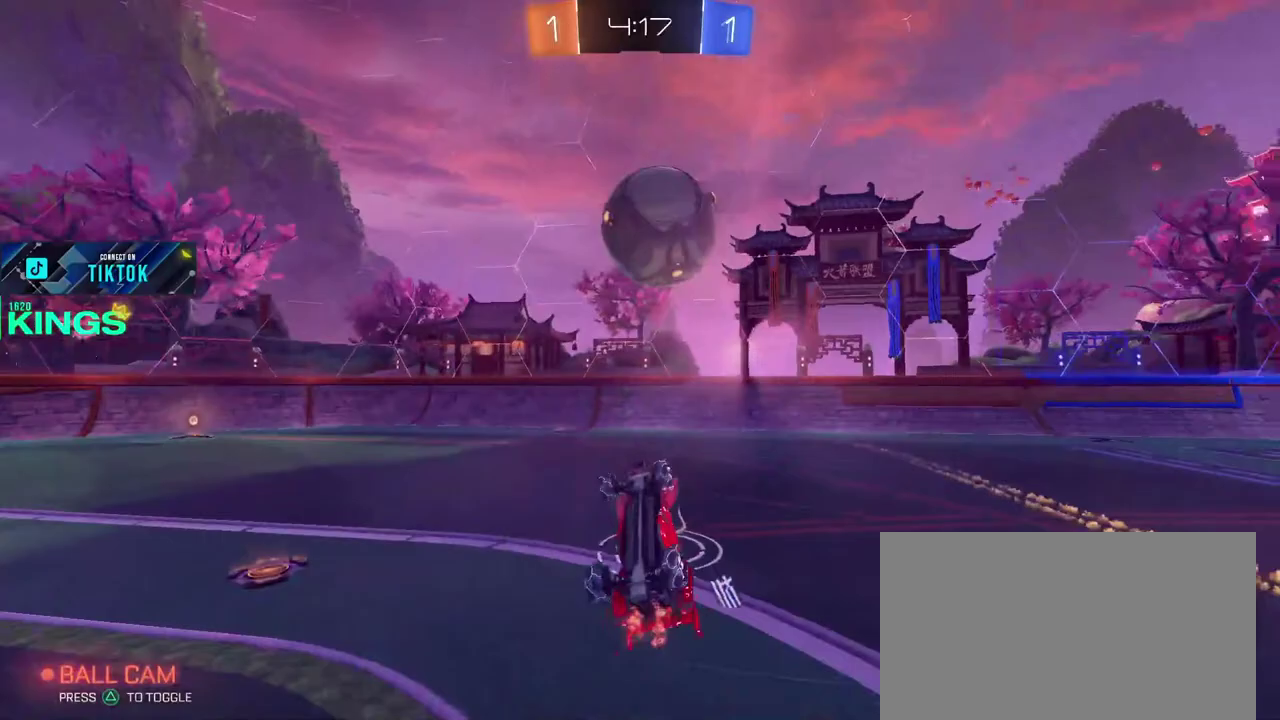
Gameplay with a controller (PlayStation layout); each line is a JSON object with the inputs held at the frame after it. "events" lists button and stick changes between this image and that frame as [ms after this image, input, new state], when the widget could be followed in between. This document gives stick clicks only as held states, not as events. Not read: R2.
{"buttons": [], "left_stick": "center", "right_stick": "center", "events": [[317, "TRIANGLE", "down"], [417, "TRIANGLE", "up"]]}
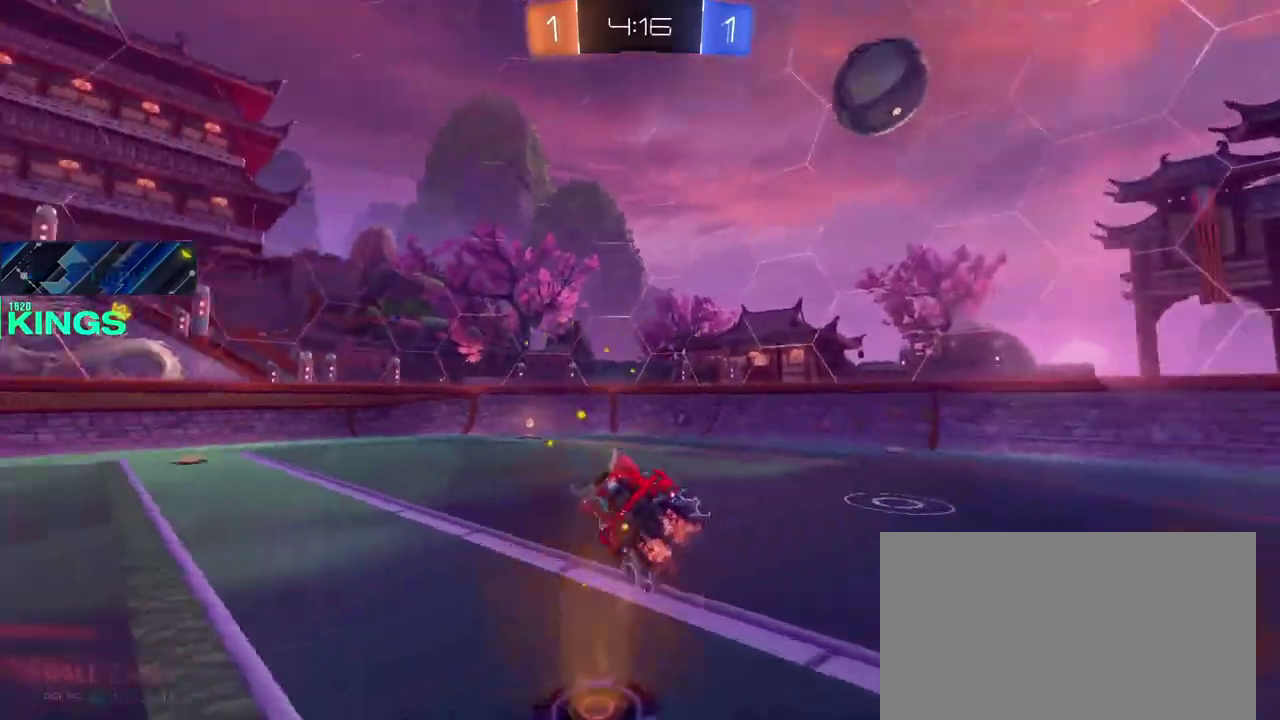
{"buttons": [], "left_stick": "center", "right_stick": "center", "events": [[167, "TRIANGLE", "down"], [250, "TRIANGLE", "up"]]}
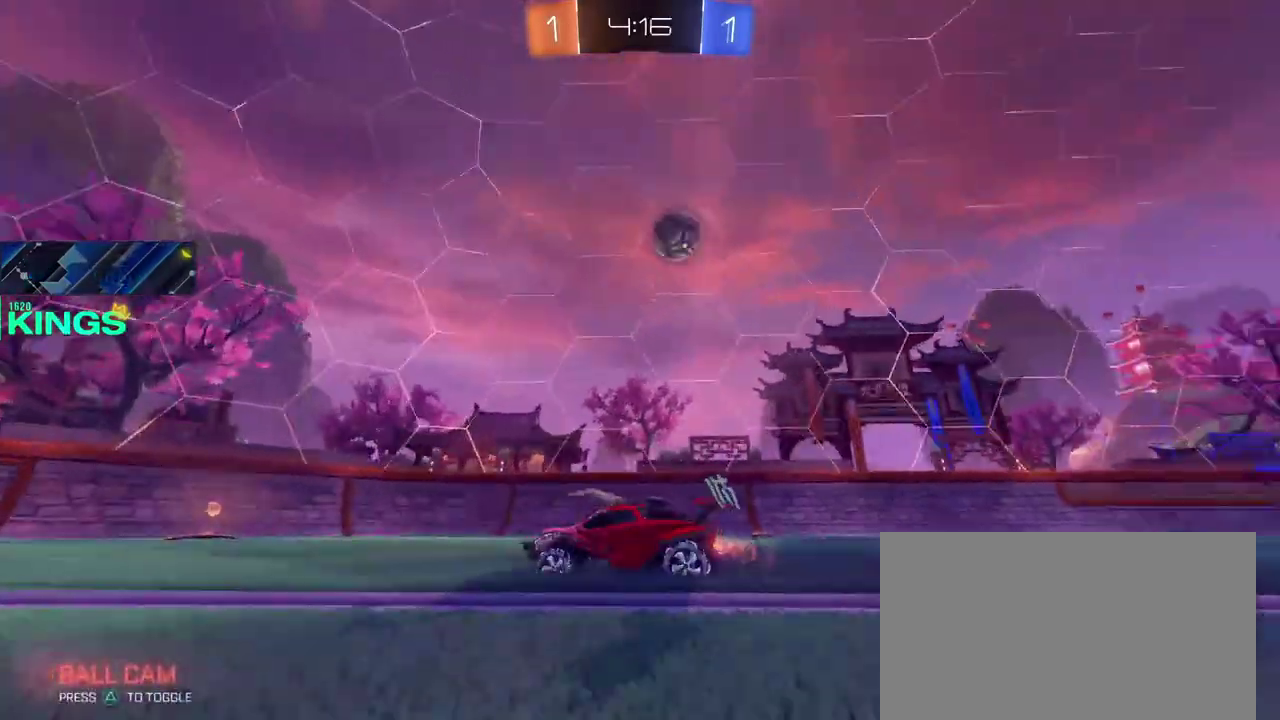
{"buttons": [], "left_stick": "right", "right_stick": "center", "events": [[350, "left_stick", "right"]]}
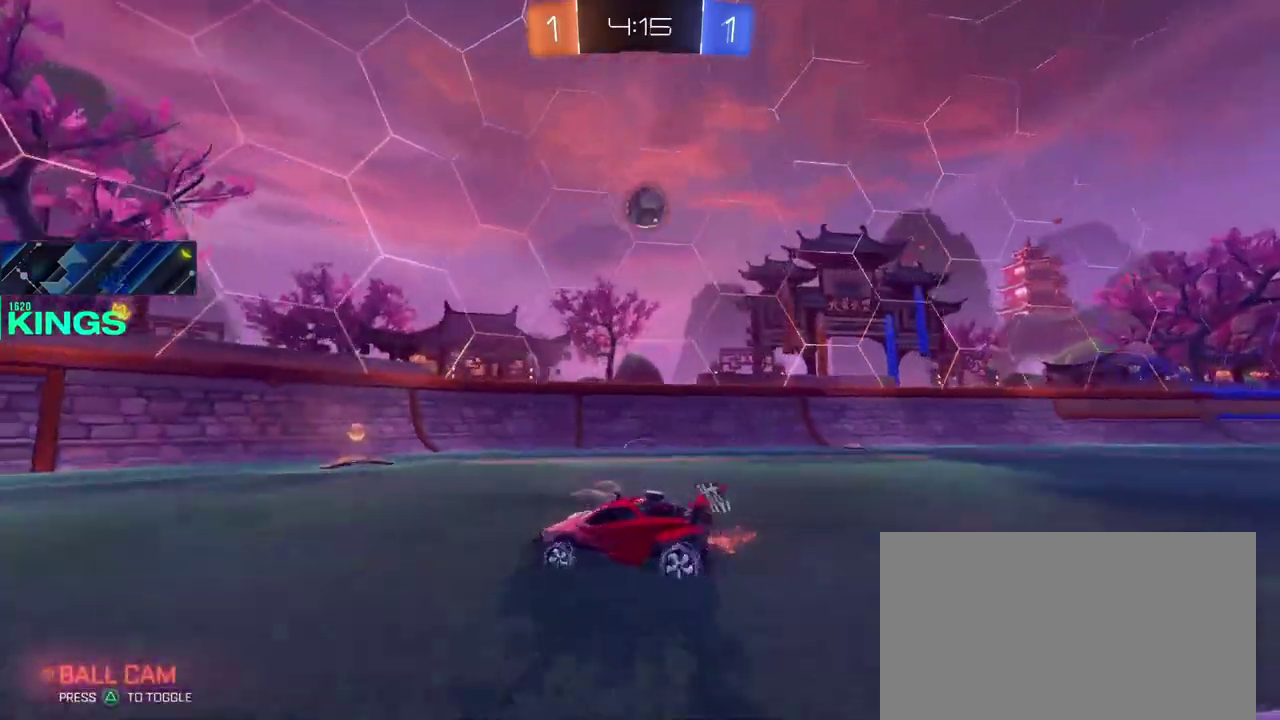
{"buttons": [], "left_stick": "right", "right_stick": "center", "events": [[233, "left_stick", "center"], [333, "left_stick", "right"], [383, "left_stick", "center"], [467, "left_stick", "right"]]}
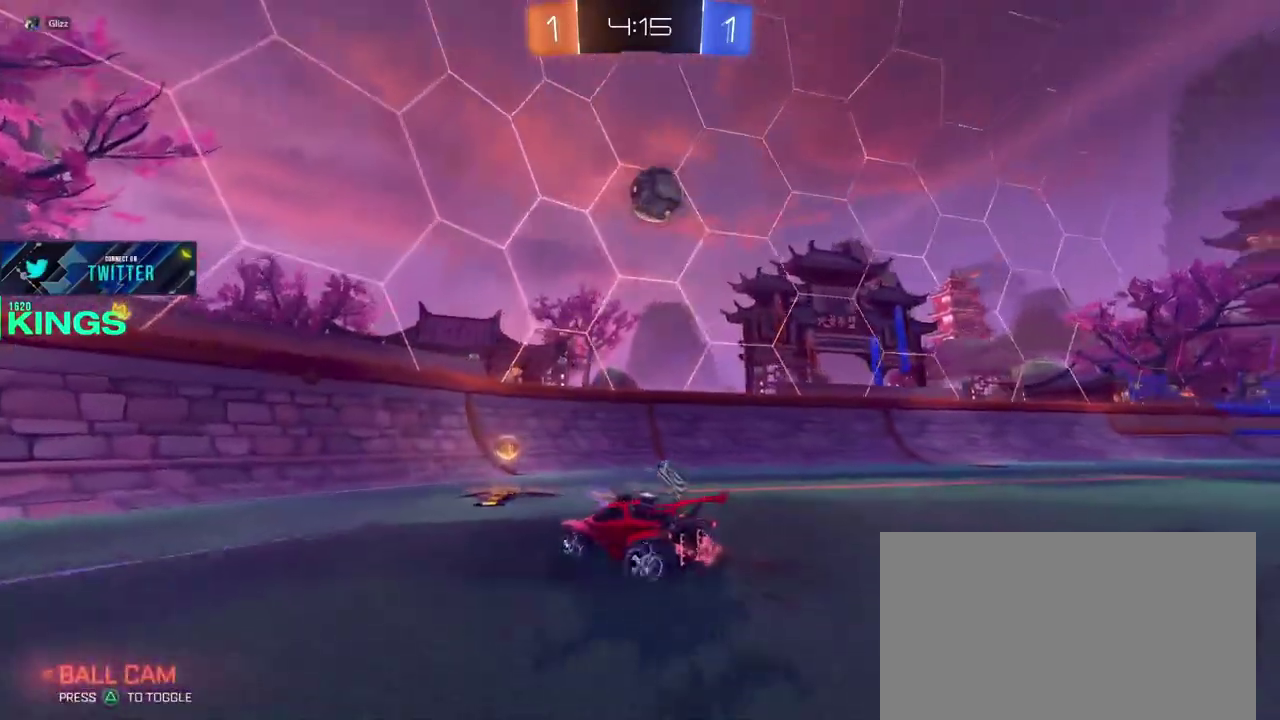
{"buttons": [], "left_stick": "left", "right_stick": "center", "events": [[183, "left_stick", "left"]]}
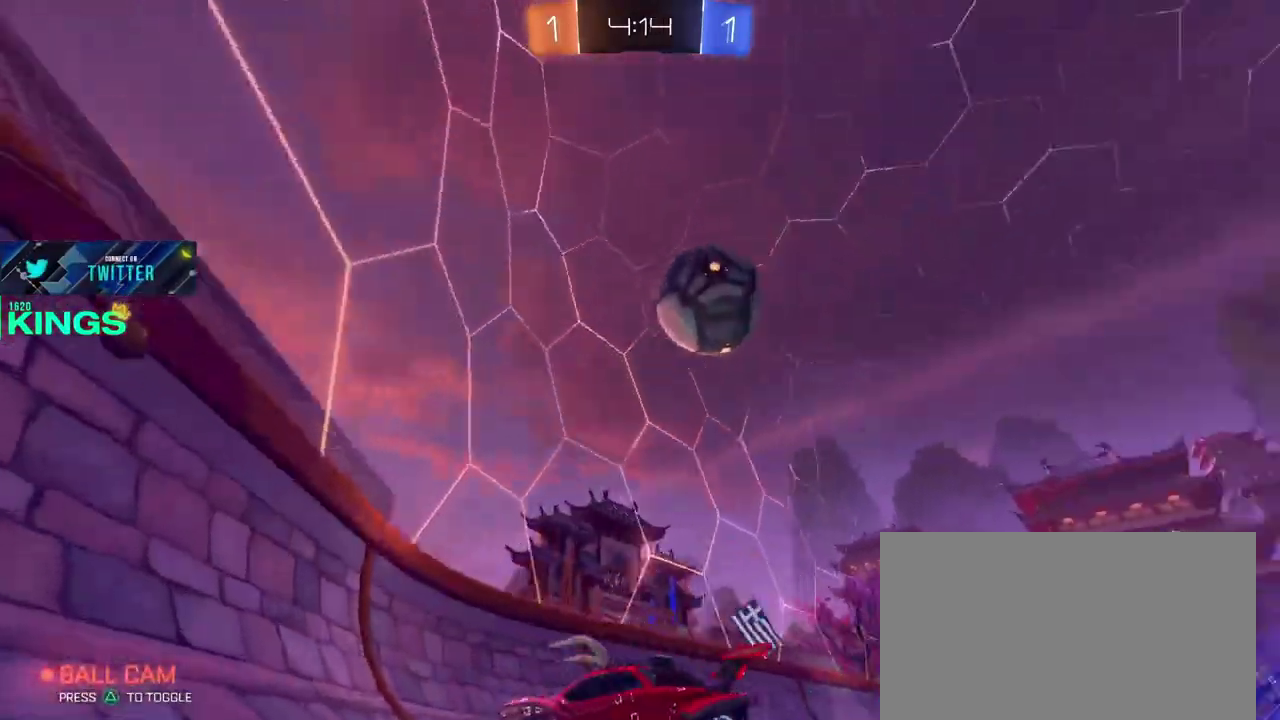
{"buttons": [], "left_stick": "center", "right_stick": "center", "events": [[400, "left_stick", "center"]]}
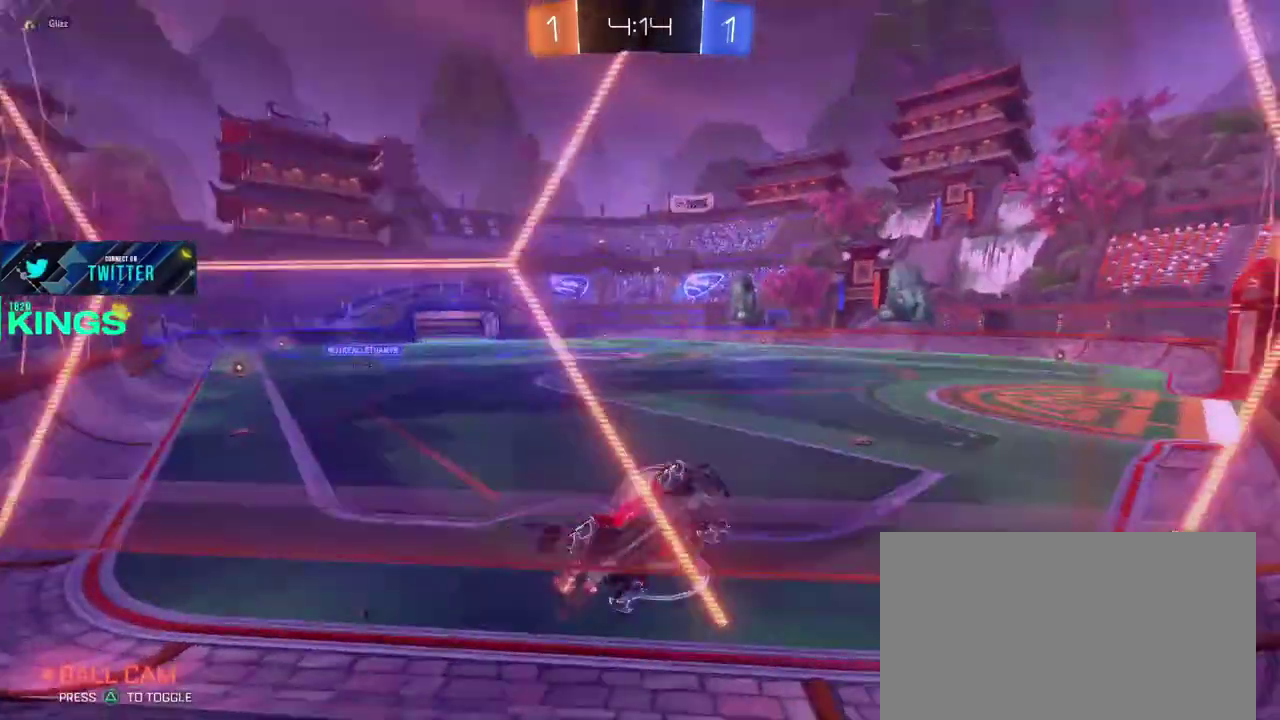
{"buttons": [], "left_stick": "center", "right_stick": "center", "events": [[250, "left_stick", "left"], [467, "left_stick", "center"]]}
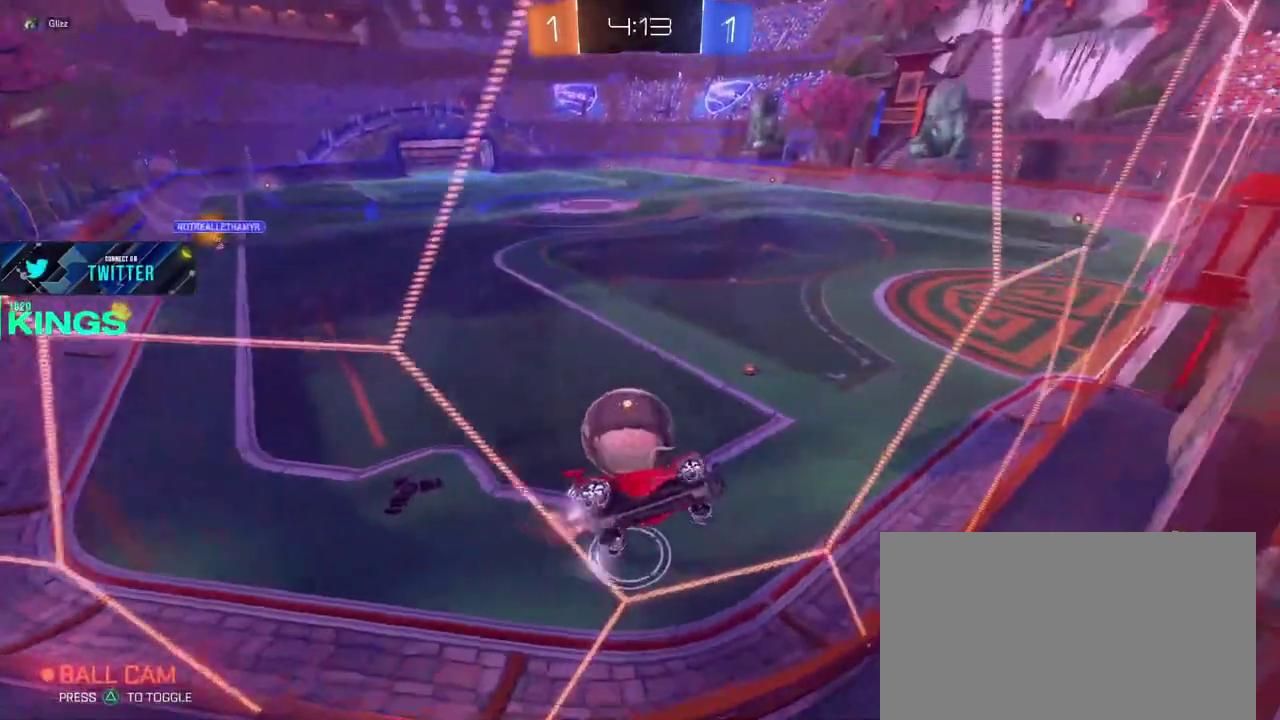
{"buttons": [], "left_stick": "left", "right_stick": "center", "events": [[100, "left_stick", "left"], [283, "left_stick", "center"], [433, "left_stick", "left"]]}
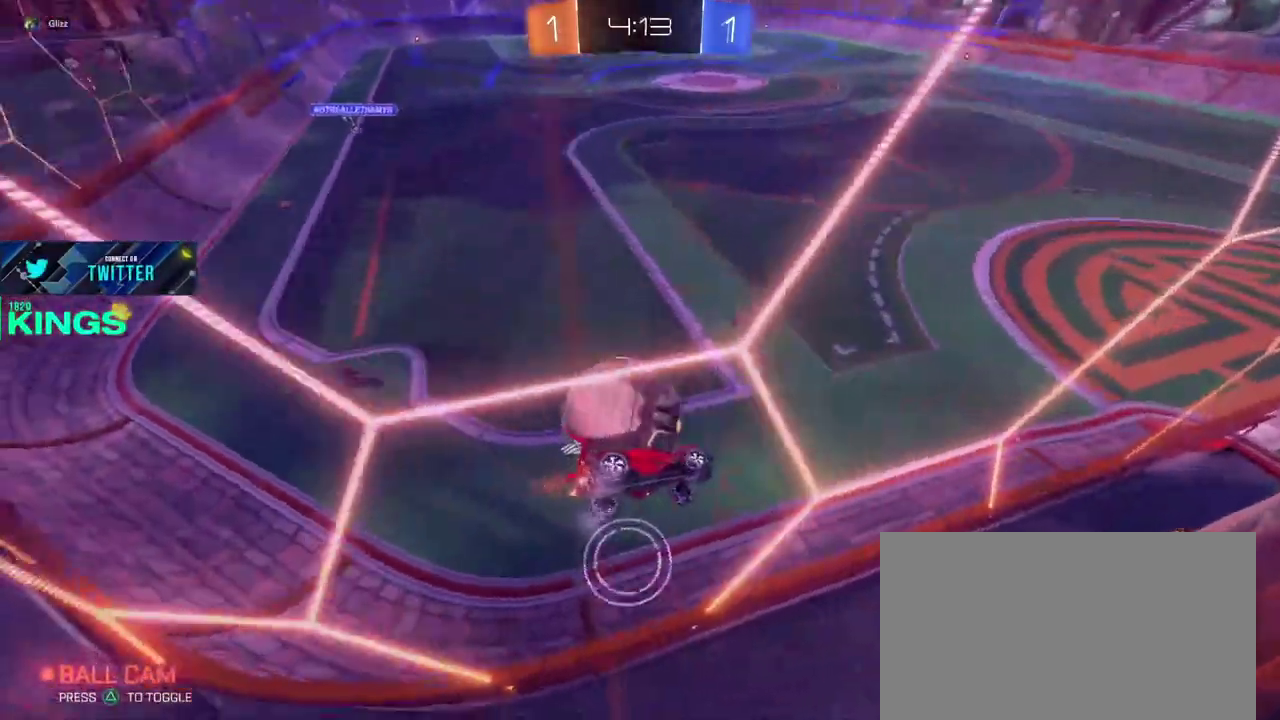
{"buttons": [], "left_stick": "center", "right_stick": "center", "events": [[50, "L1", "down"], [50, "L2", "down"], [167, "L2", "up"], [183, "L1", "up"], [483, "left_stick", "center"]]}
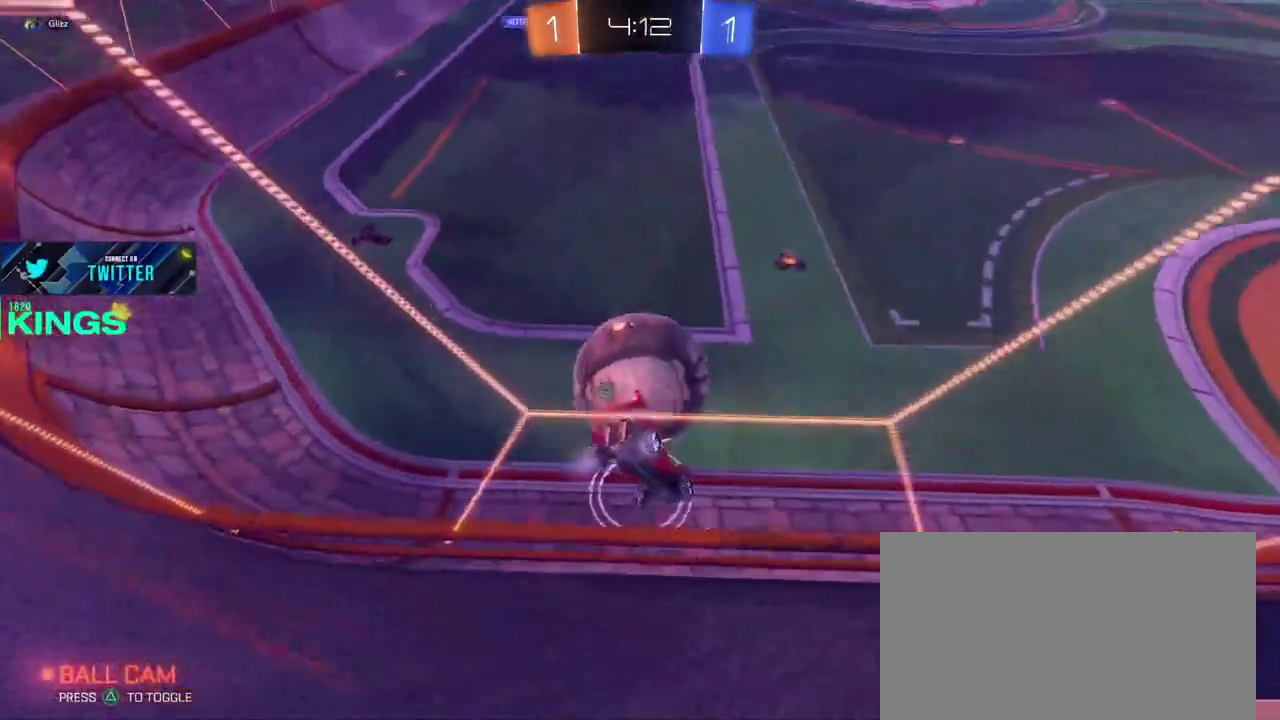
{"buttons": ["L1", "L2"], "left_stick": "left", "right_stick": "center", "events": [[200, "left_stick", "right"], [317, "left_stick", "center"], [383, "left_stick", "left"], [433, "L1", "down"], [450, "L2", "down"]]}
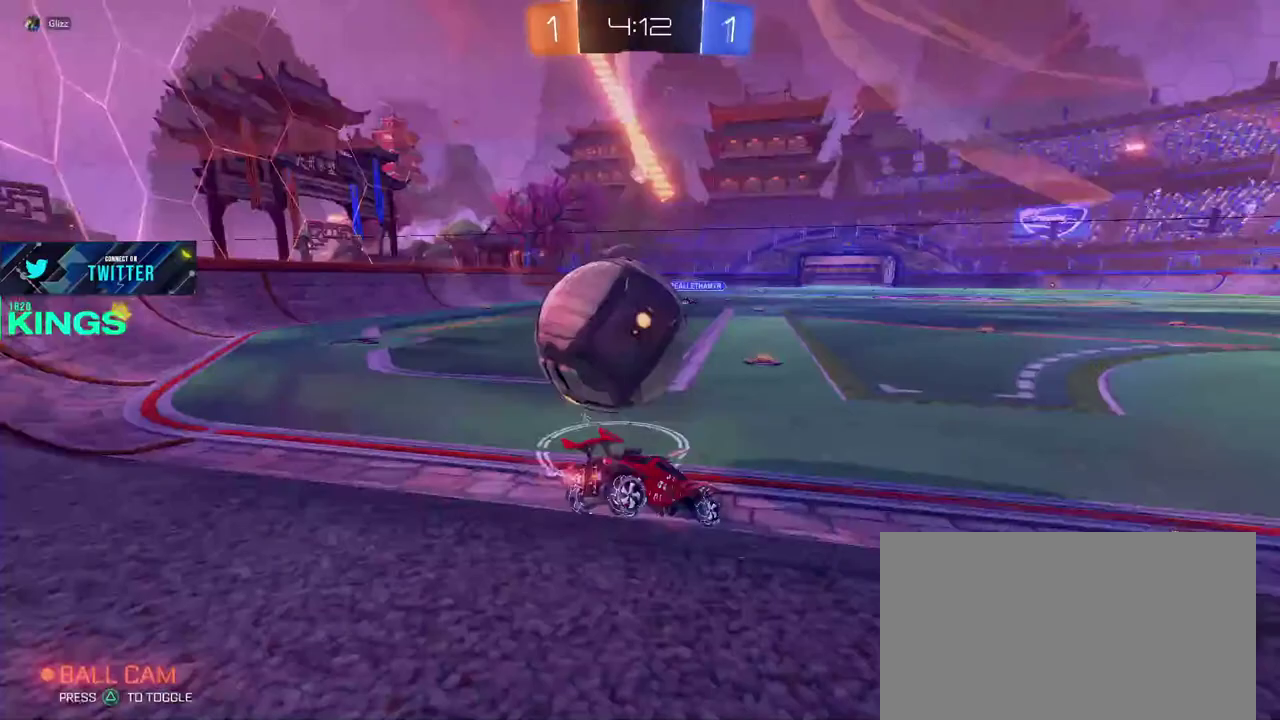
{"buttons": ["CROSS"], "left_stick": "down-right", "right_stick": "center"}
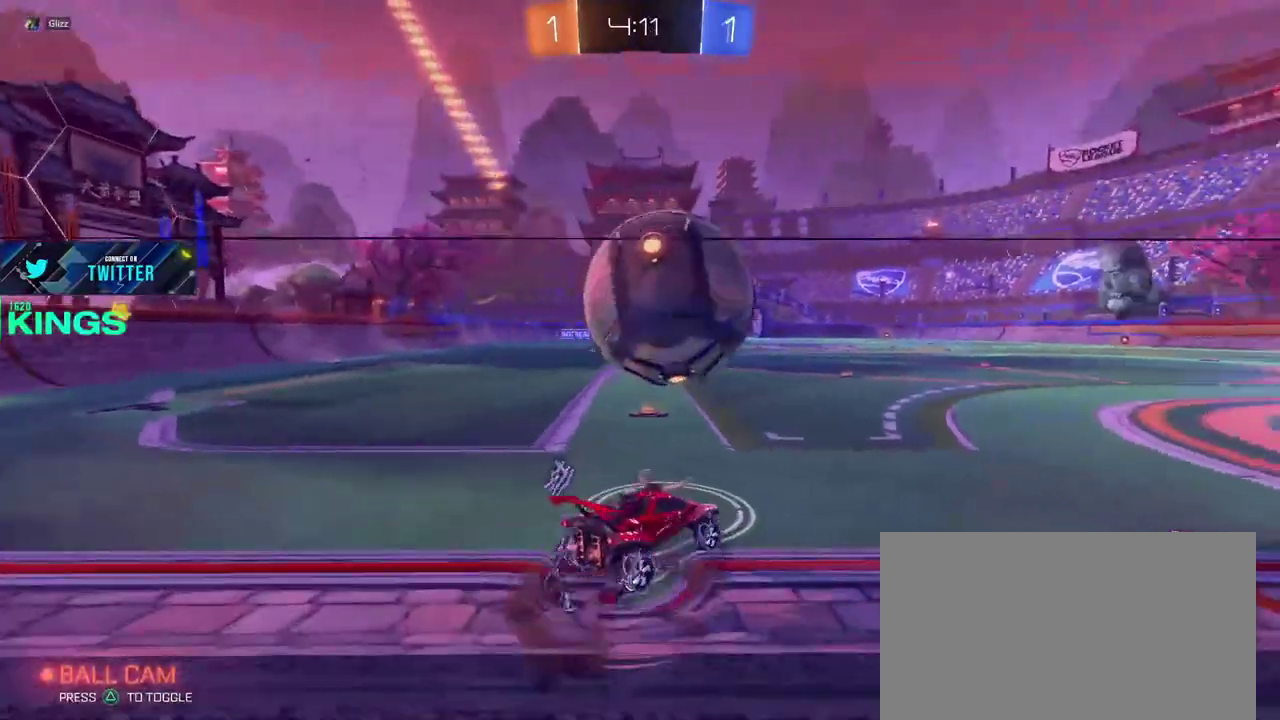
{"buttons": [], "left_stick": "center", "right_stick": "center"}
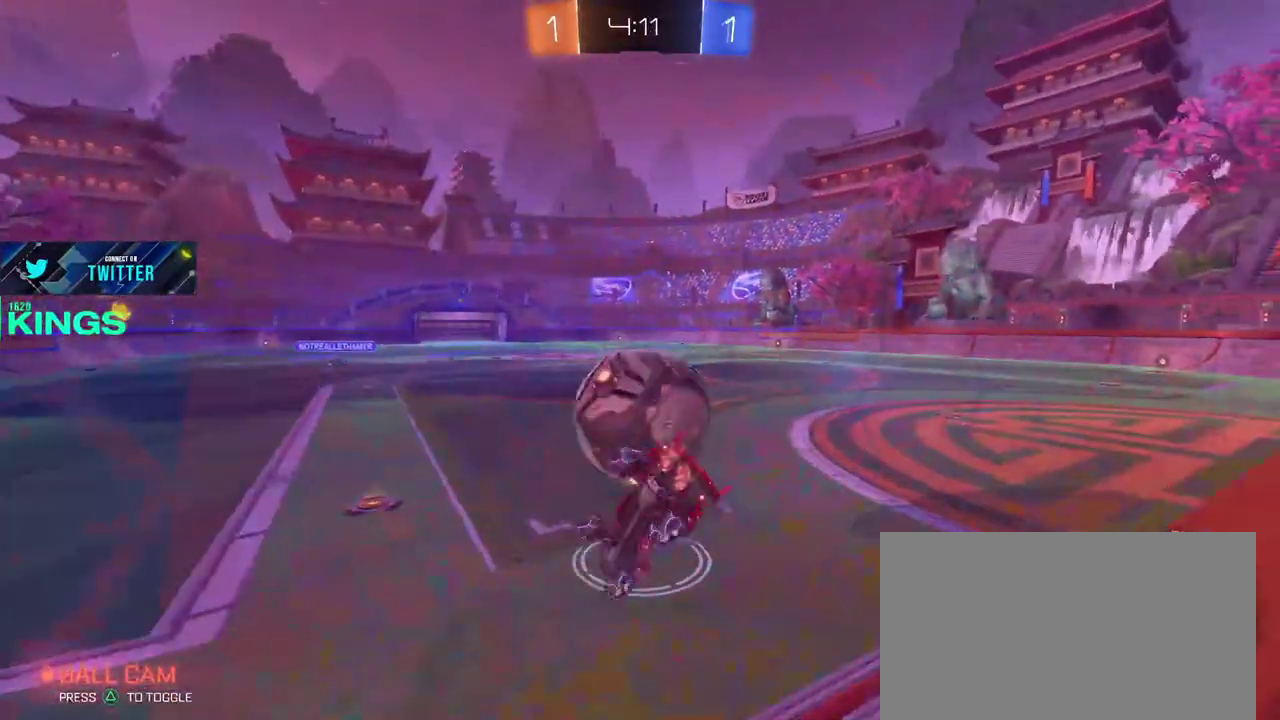
{"buttons": [], "left_stick": "center", "right_stick": "center", "events": [[117, "left_stick", "right"], [250, "left_stick", "center"]]}
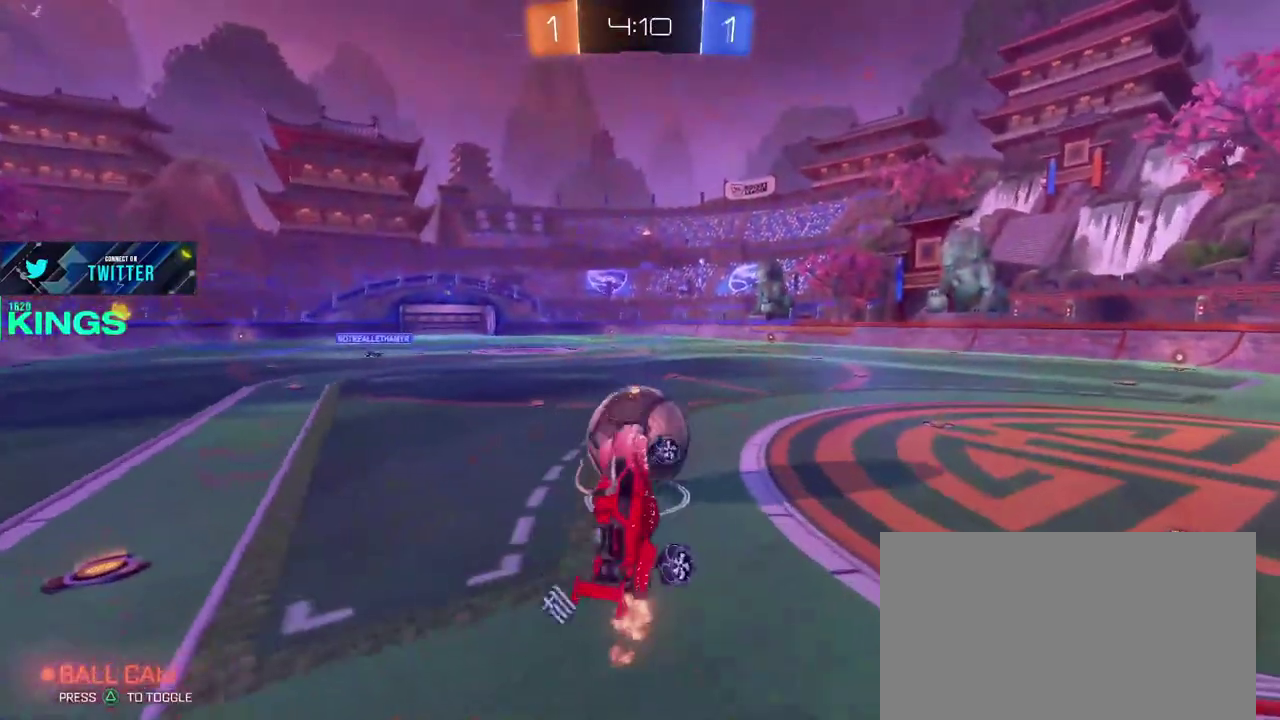
{"buttons": [], "left_stick": "center", "right_stick": "center", "events": [[117, "left_stick", "right"], [183, "left_stick", "center"], [350, "left_stick", "right"], [483, "left_stick", "center"]]}
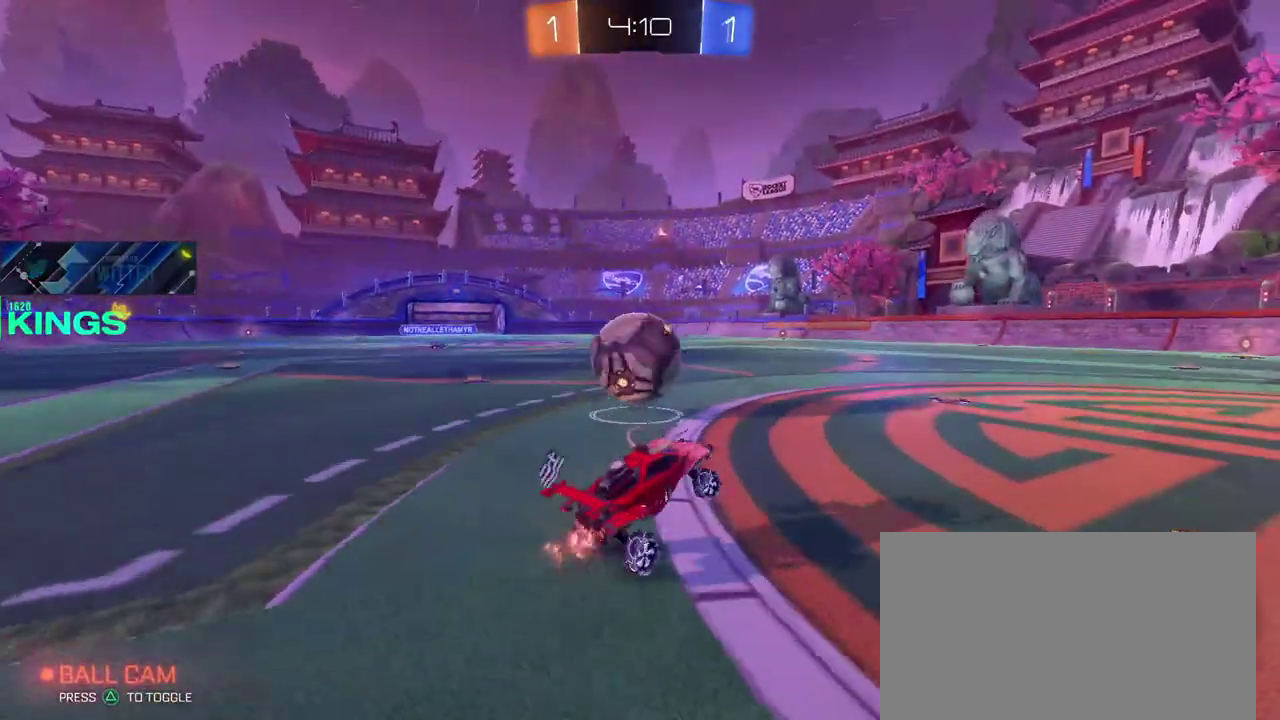
{"buttons": ["CIRCLE"], "left_stick": "left", "right_stick": "center", "events": [[50, "CIRCLE", "down"], [100, "left_stick", "right"], [200, "left_stick", "center"], [283, "left_stick", "left"]]}
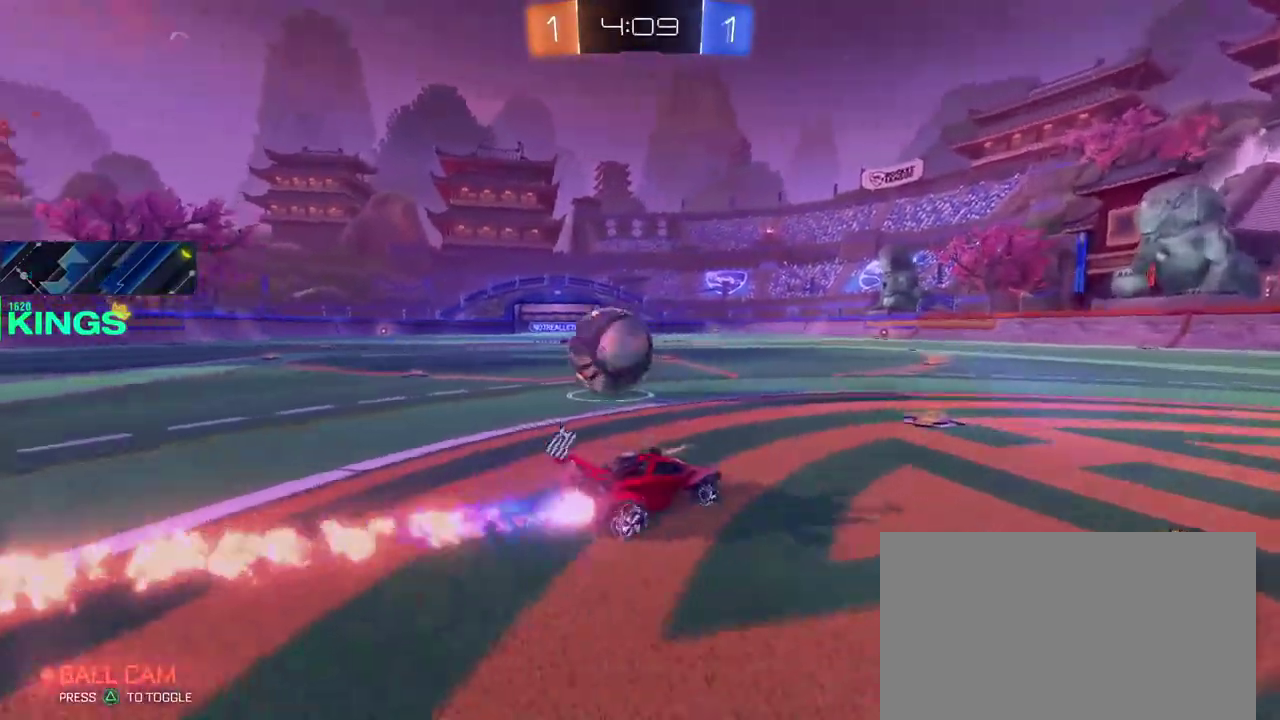
{"buttons": ["CIRCLE"], "left_stick": "left", "right_stick": "center", "events": [[167, "left_stick", "right"], [433, "left_stick", "left"]]}
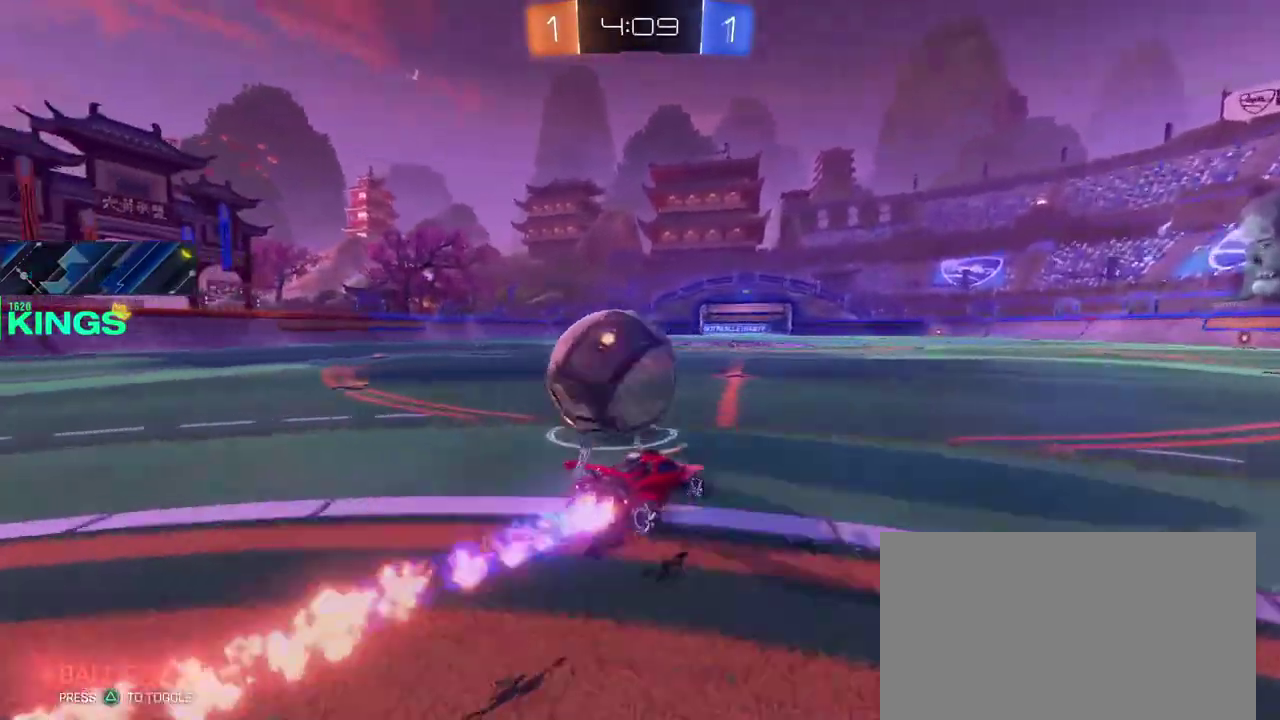
{"buttons": ["L1", "L2"], "left_stick": "left", "right_stick": "center", "events": [[267, "CIRCLE", "up"], [450, "L1", "down"], [467, "L2", "down"]]}
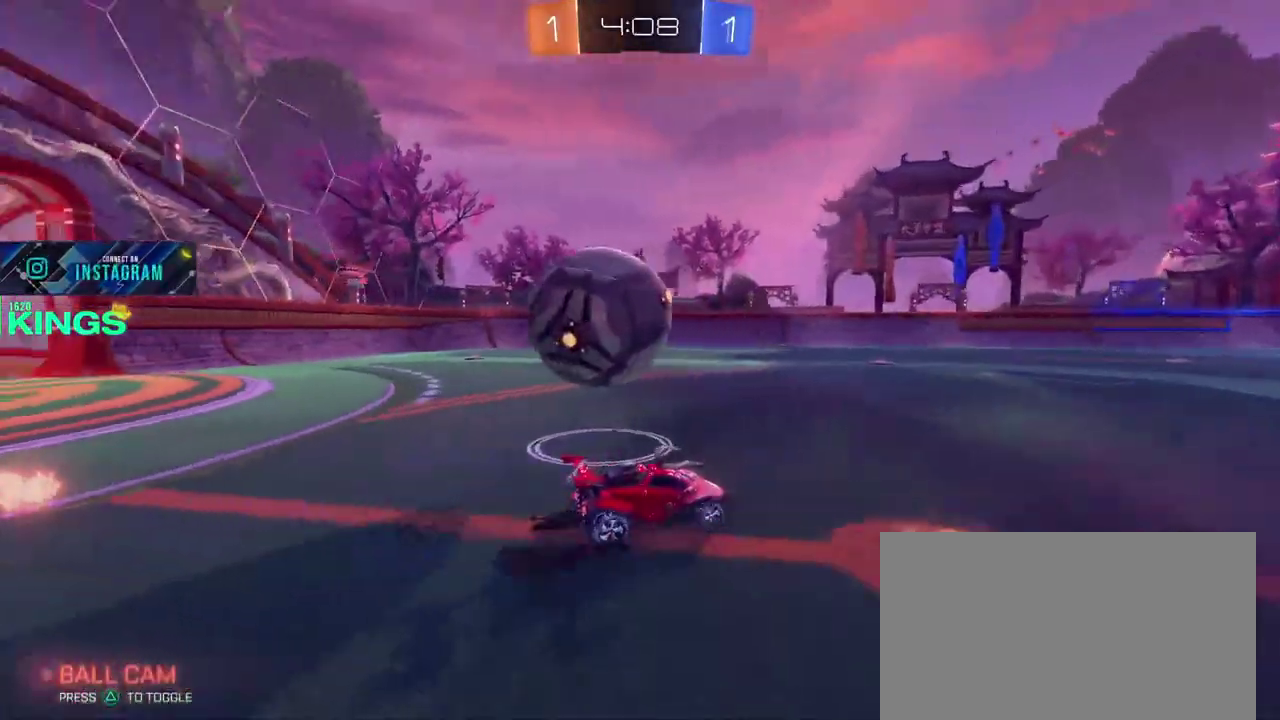
{"buttons": ["CIRCLE"], "left_stick": "right", "right_stick": "center", "events": [[183, "L1", "up"], [183, "L2", "up"], [267, "left_stick", "right"], [367, "CIRCLE", "down"]]}
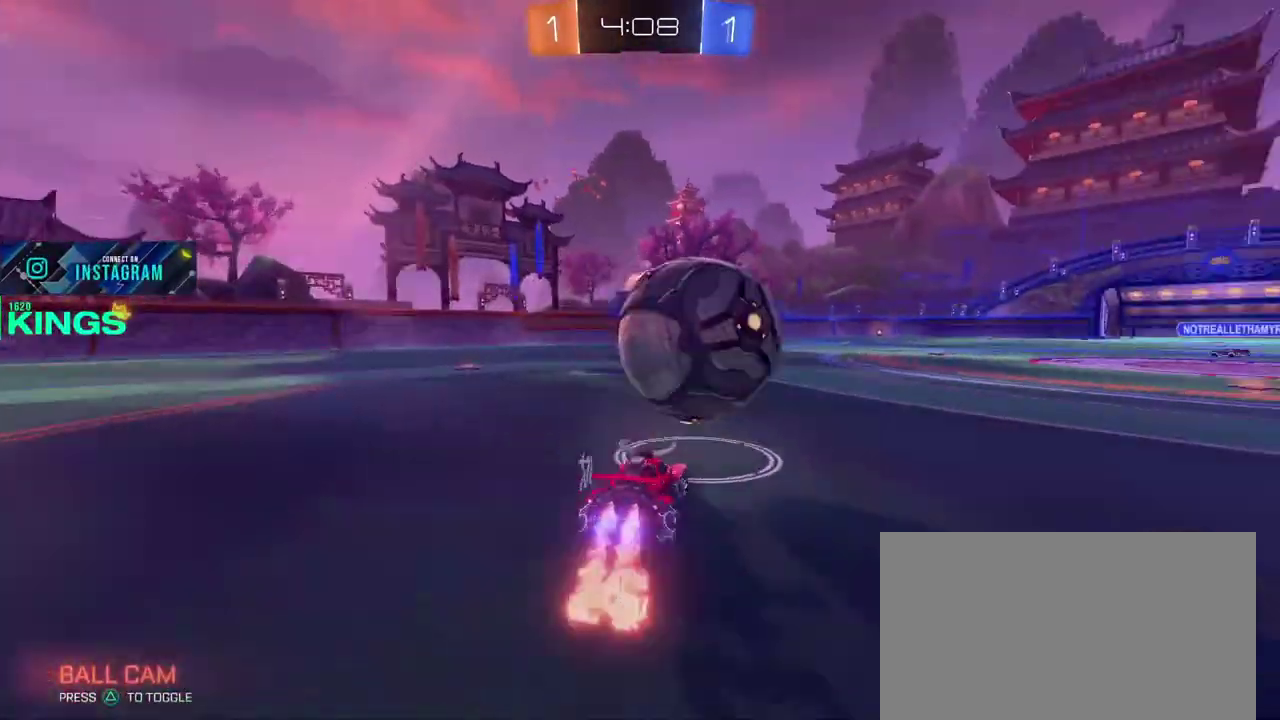
{"buttons": ["CIRCLE"], "left_stick": "center", "right_stick": "center", "events": [[100, "left_stick", "center"], [200, "left_stick", "right"], [267, "left_stick", "center"]]}
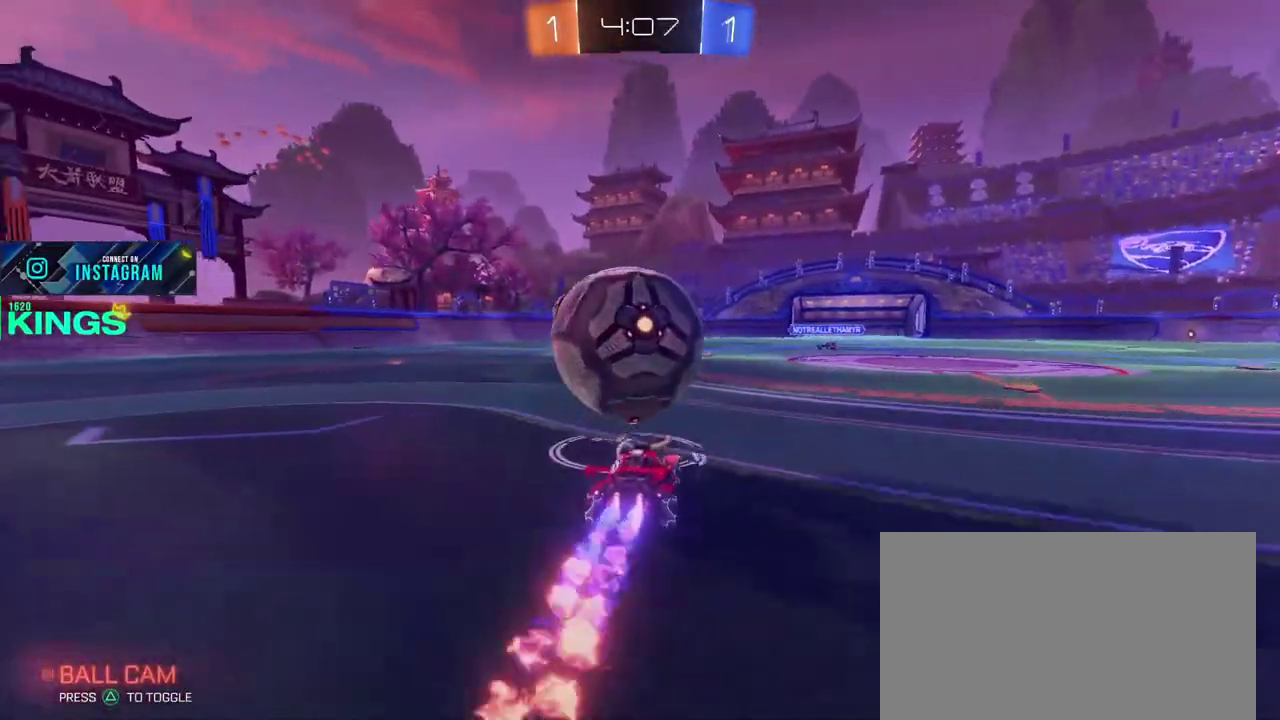
{"buttons": ["CIRCLE"], "left_stick": "center", "right_stick": "center", "events": [[33, "left_stick", "left"], [200, "left_stick", "center"]]}
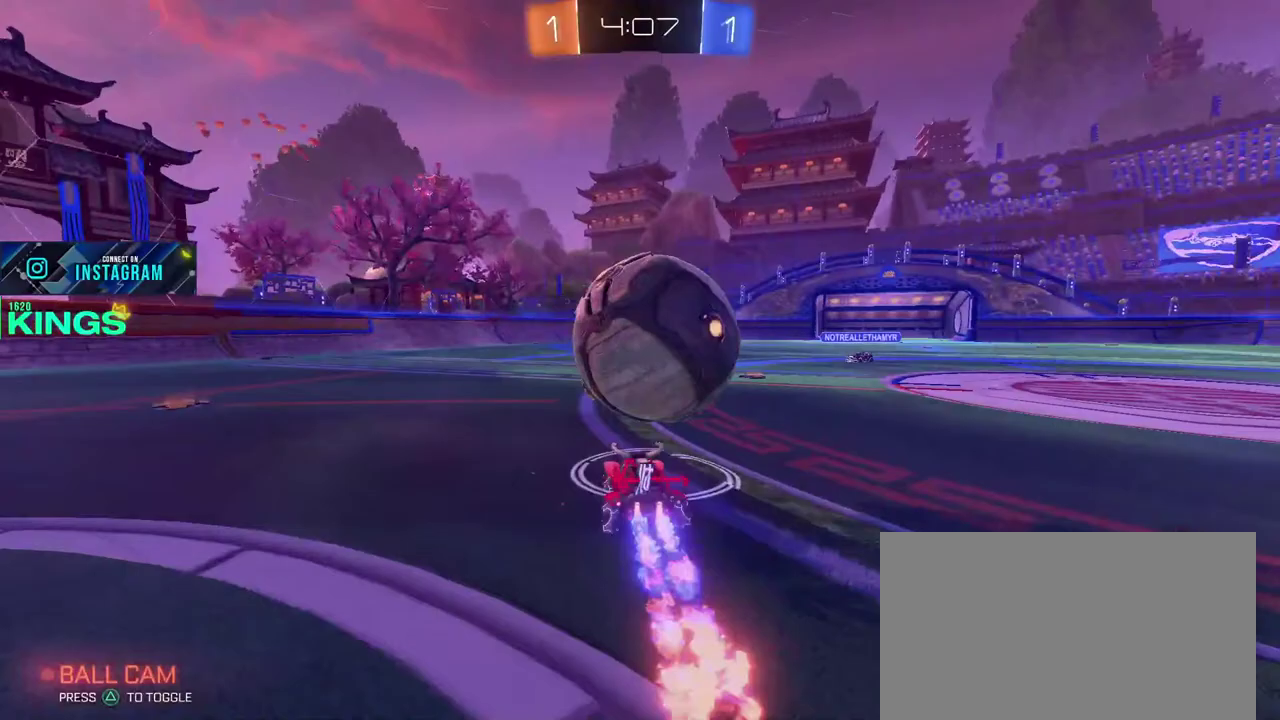
{"buttons": [], "left_stick": "right", "right_stick": "center", "events": [[167, "left_stick", "right"], [250, "CROSS", "down"], [450, "CROSS", "up"], [467, "CIRCLE", "up"]]}
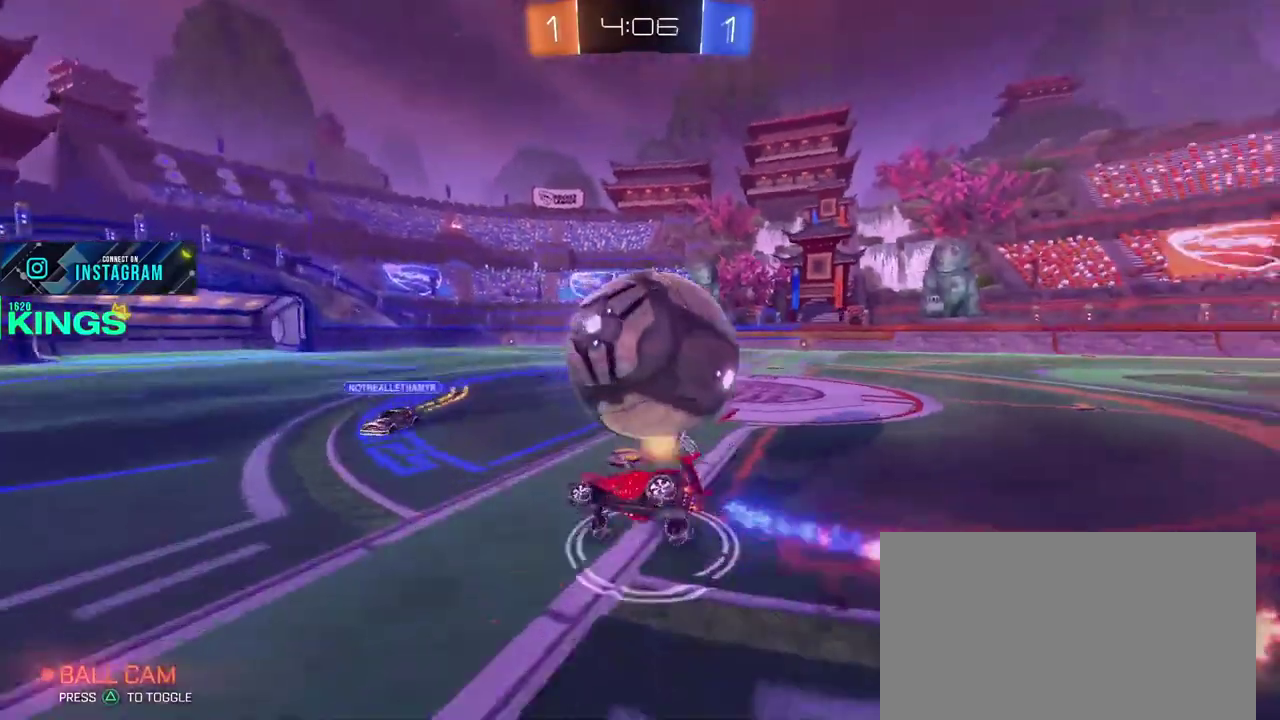
{"buttons": [], "left_stick": "center", "right_stick": "center", "events": [[100, "left_stick", "center"]]}
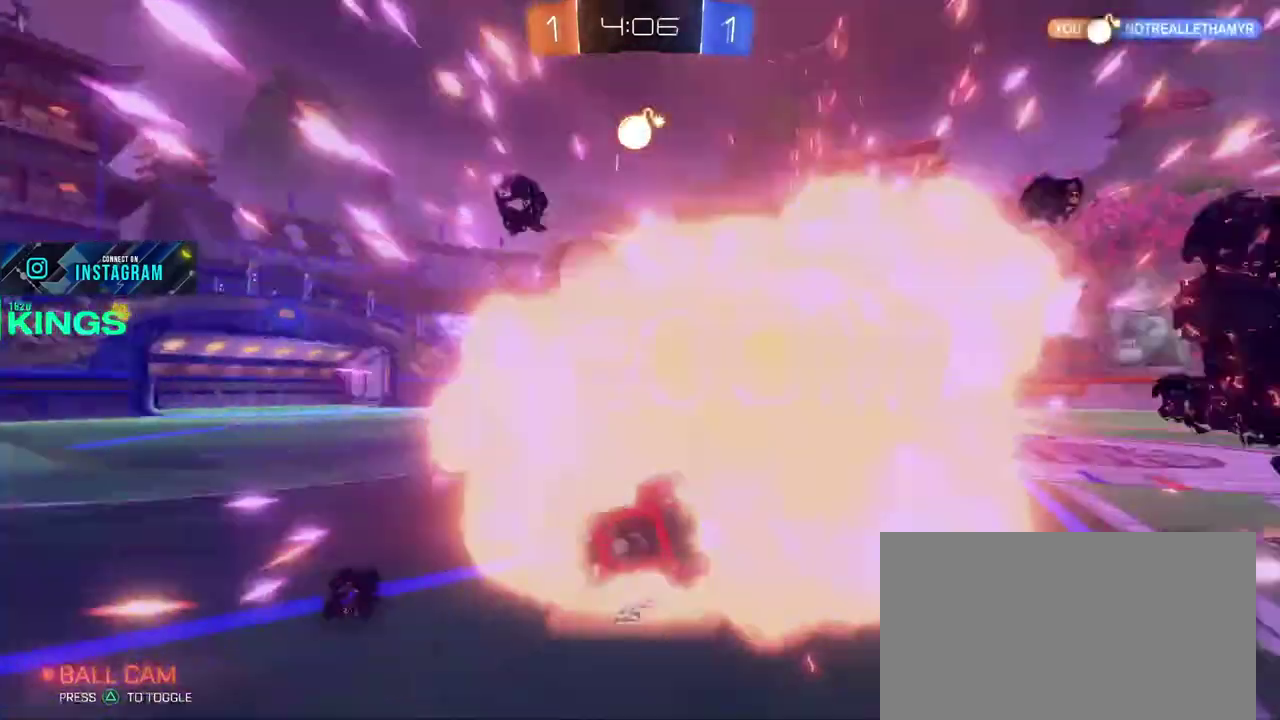
{"buttons": [], "left_stick": "center", "right_stick": "center", "events": []}
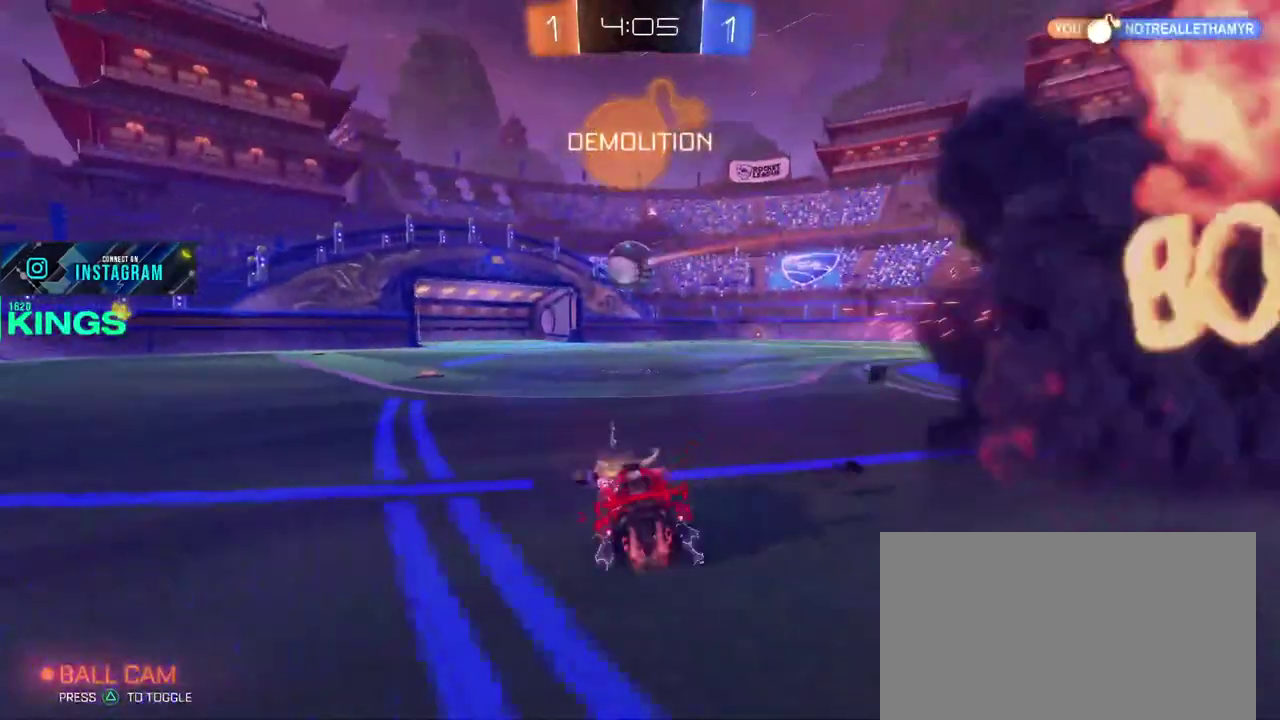
{"buttons": [], "left_stick": "left", "right_stick": "center", "events": [[50, "left_stick", "left"]]}
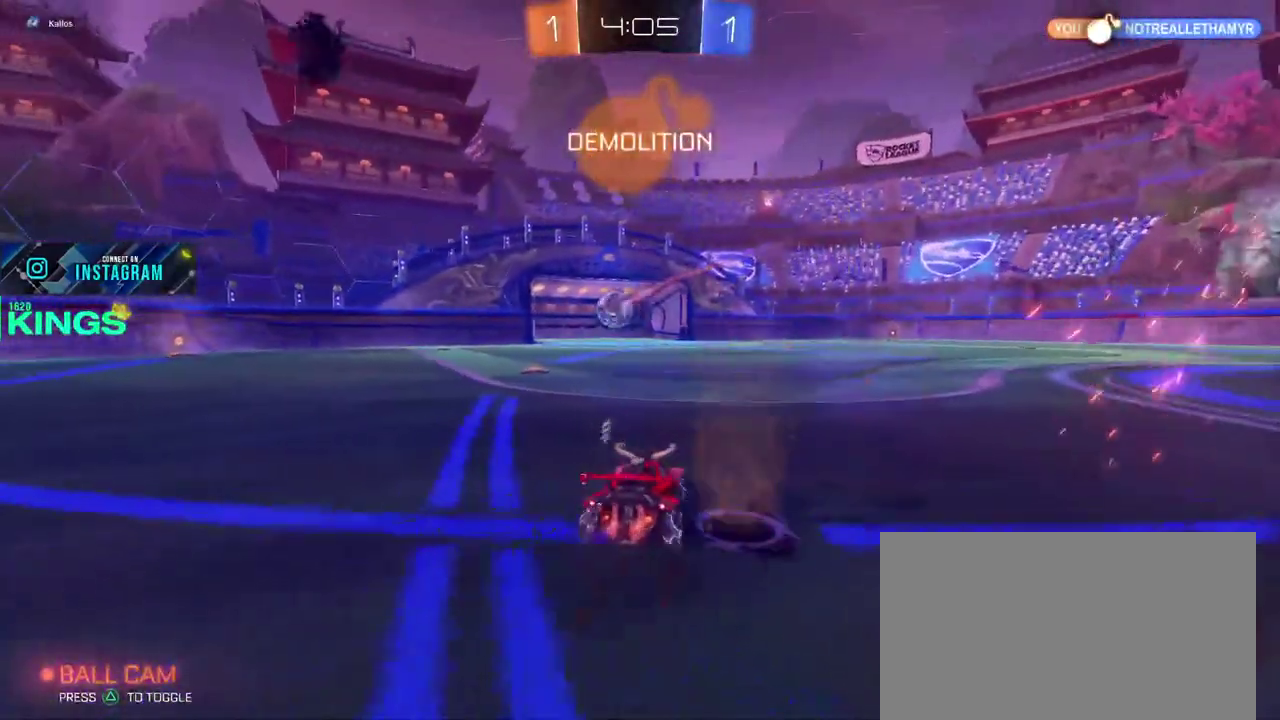
{"buttons": [], "left_stick": "center", "right_stick": "center", "events": [[300, "left_stick", "center"]]}
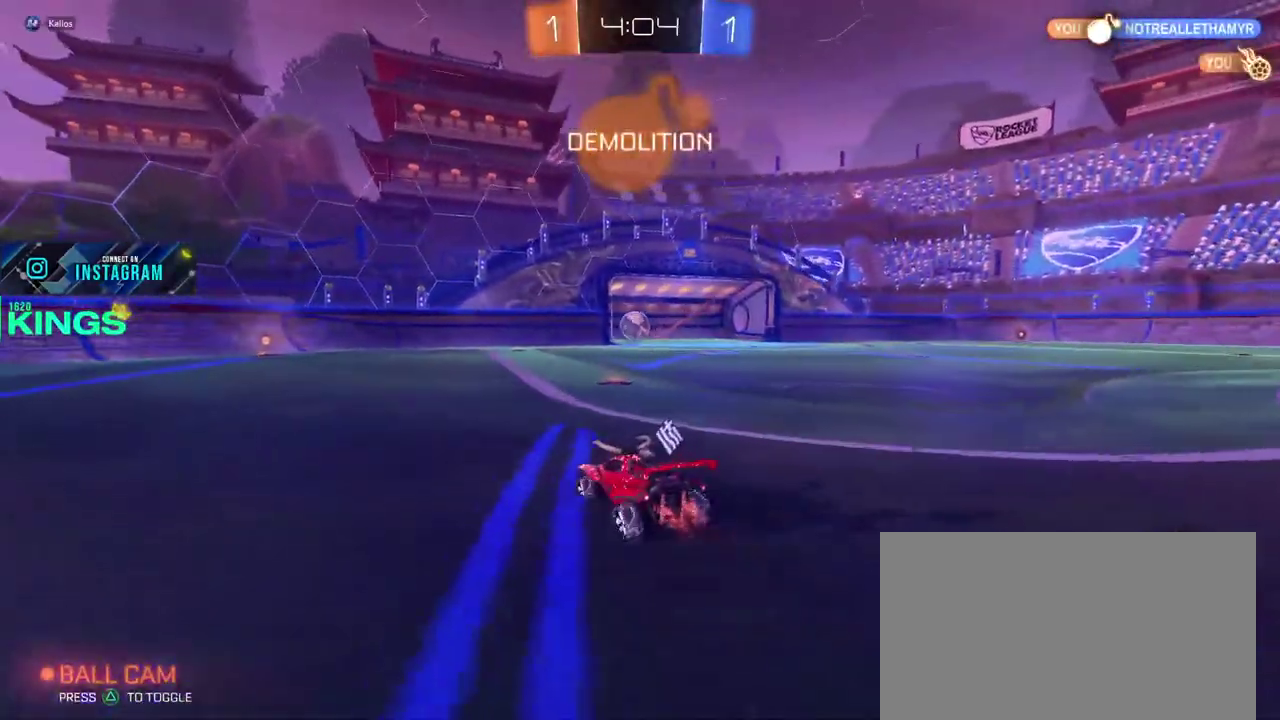
{"buttons": [], "left_stick": "center", "right_stick": "center", "events": [[317, "left_stick", "right"], [400, "left_stick", "center"]]}
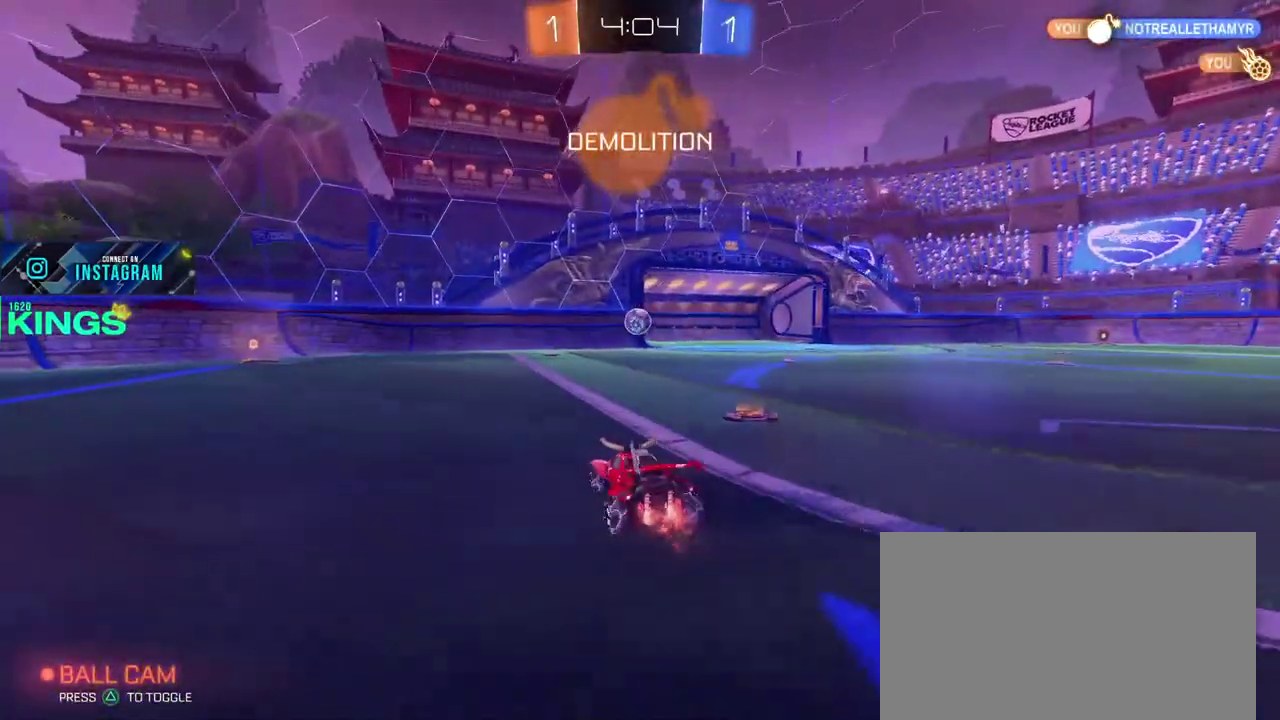
{"buttons": [], "left_stick": "right", "right_stick": "center", "events": [[383, "left_stick", "right"]]}
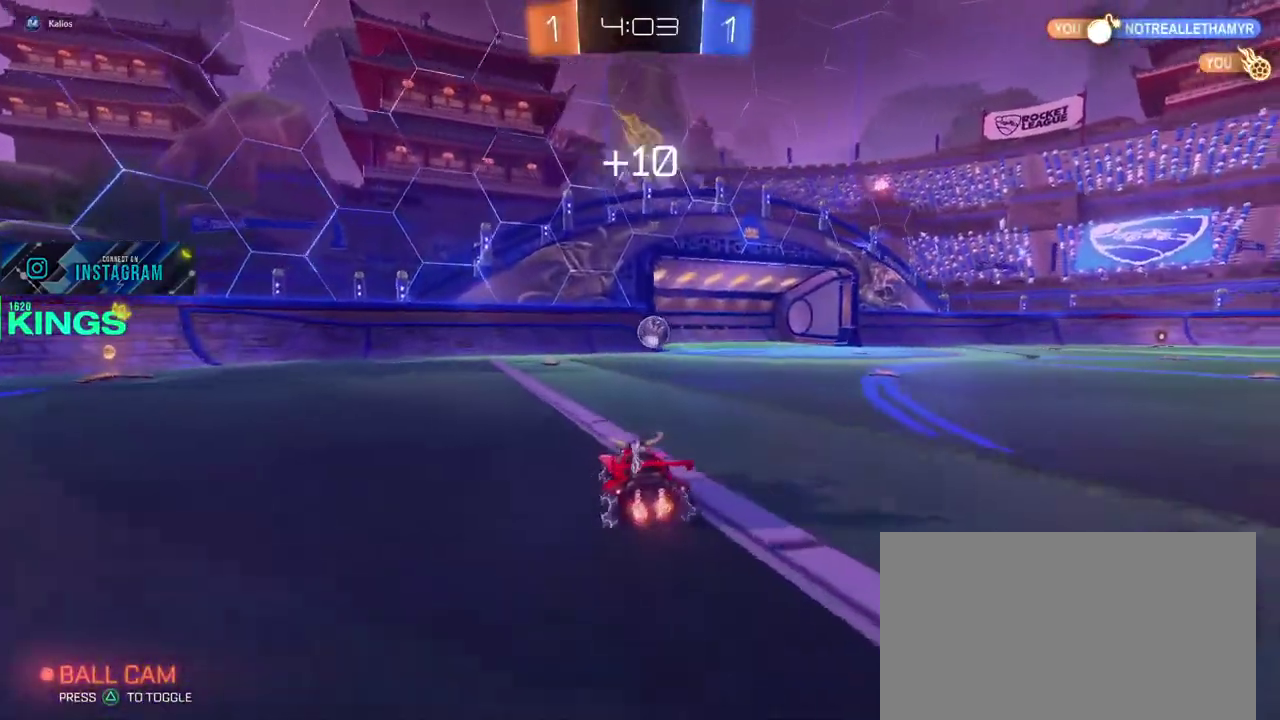
{"buttons": ["CIRCLE"], "left_stick": "center", "right_stick": "center", "events": [[100, "CIRCLE", "down"], [233, "left_stick", "center"], [283, "left_stick", "down-left"], [367, "left_stick", "center"]]}
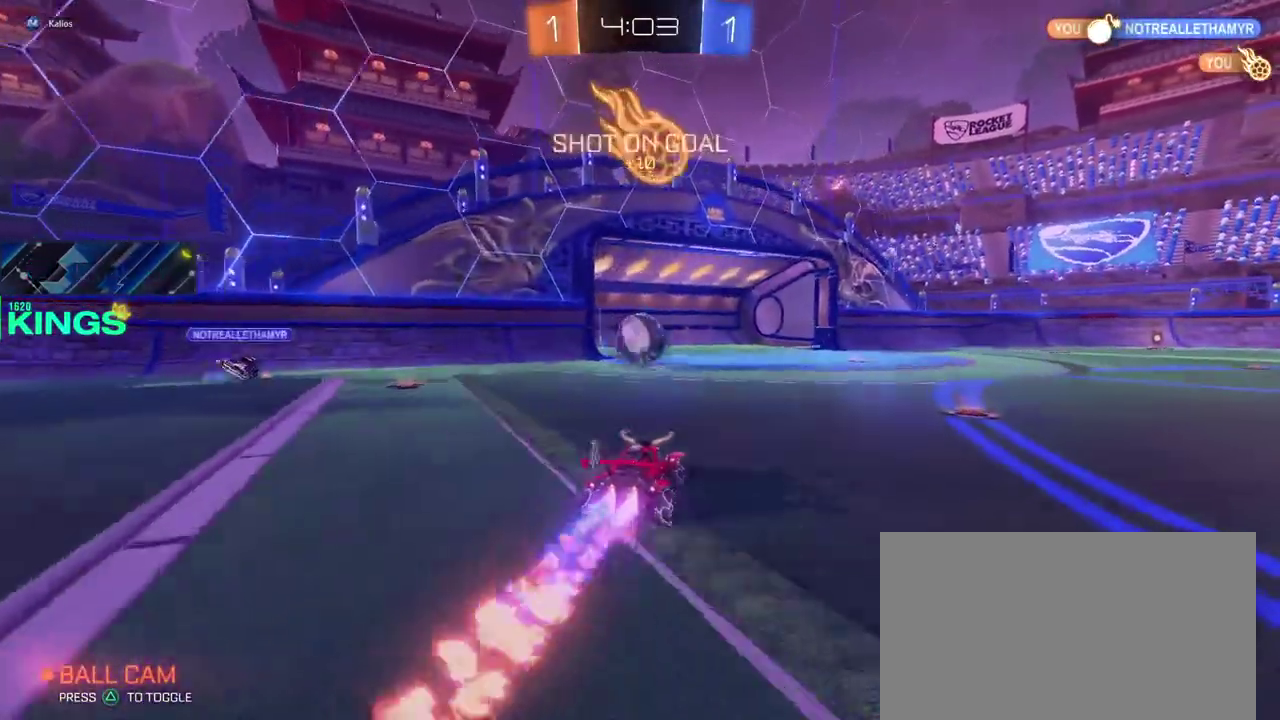
{"buttons": [], "left_stick": "center", "right_stick": "center", "events": [[50, "CROSS", "down"], [133, "CROSS", "up"], [267, "left_stick", "left"], [333, "CROSS", "down"], [417, "CIRCLE", "up"], [417, "CROSS", "up"], [467, "left_stick", "center"]]}
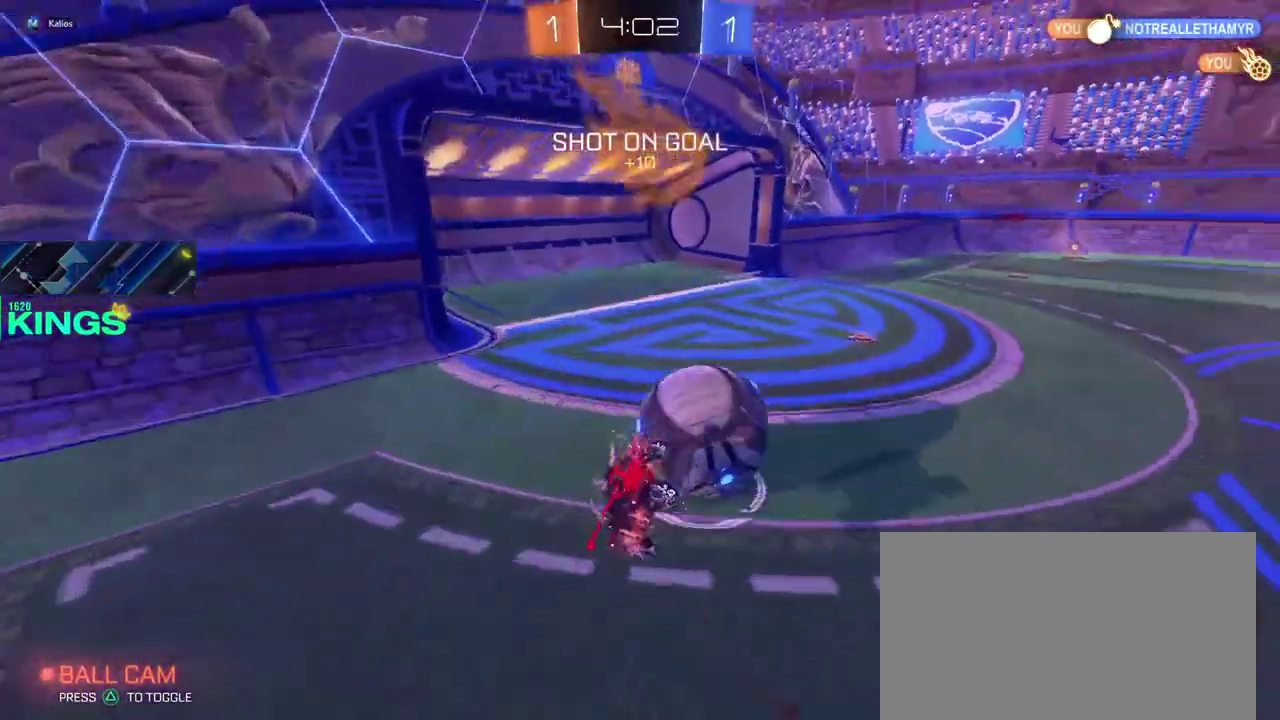
{"buttons": [], "left_stick": "center", "right_stick": "center", "events": []}